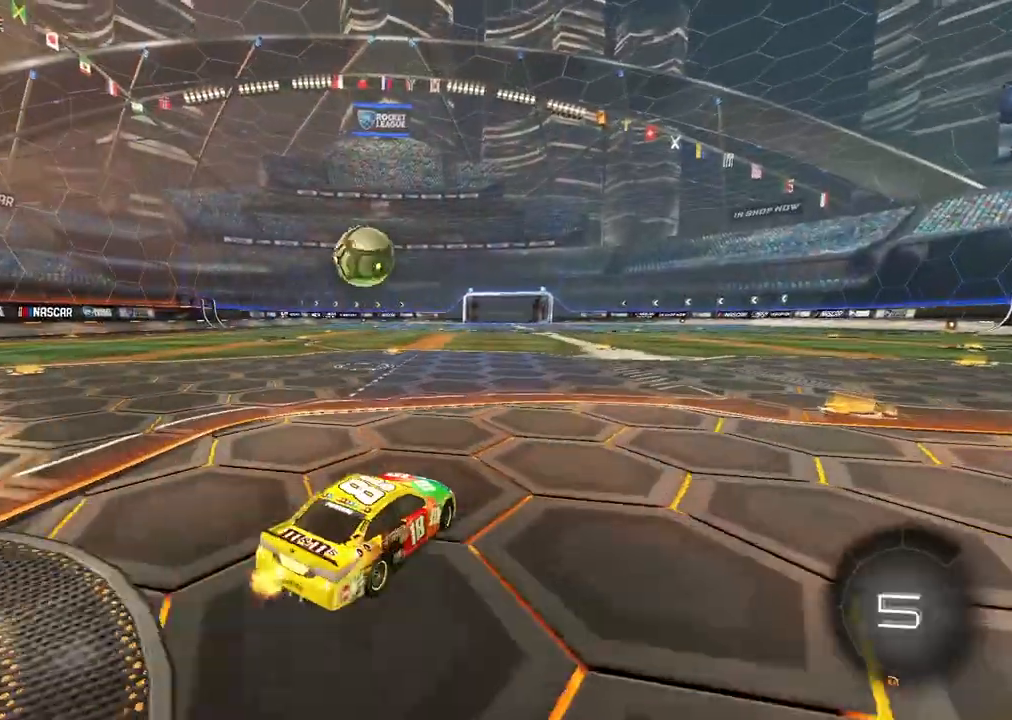
Gameplay with a controller (PlayStation layout); each line is a JSON object with the inputs held at the frame after it. "events" lists button and stick changes between this image and that frame as [ms after this image, input, new state], when the widget could be followed in between.
{"buttons": ["R2"], "left_stick": "center", "right_stick": "center", "events": [[283, "left_stick", "center"]]}
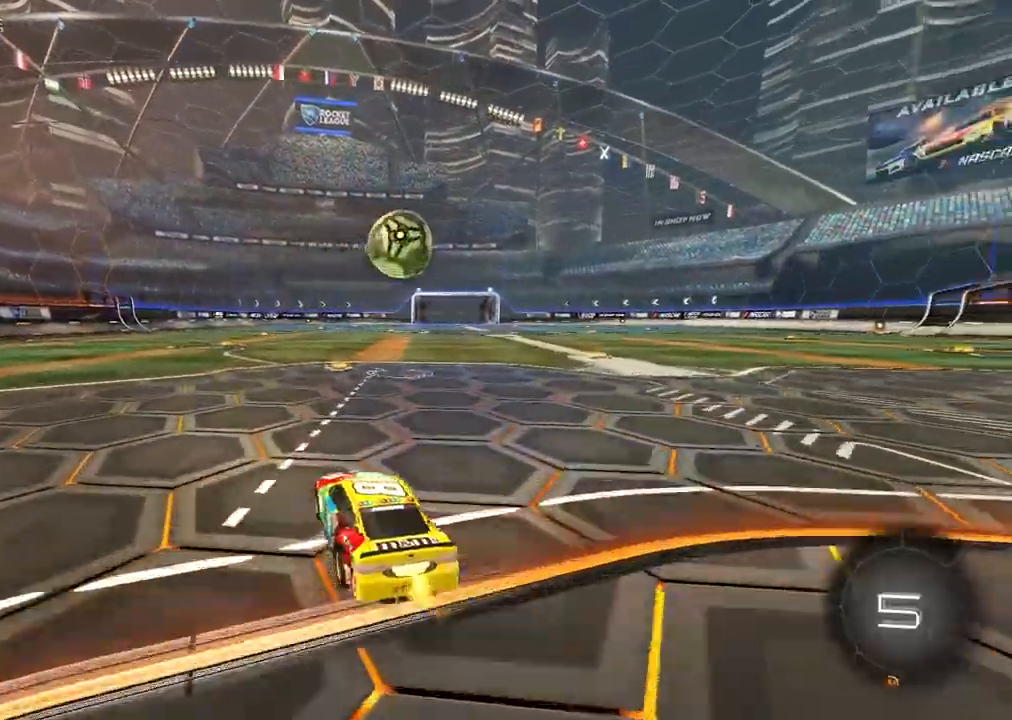
{"buttons": ["R2"], "left_stick": "center", "right_stick": "center", "events": [[217, "left_stick", "right"], [433, "left_stick", "center"]]}
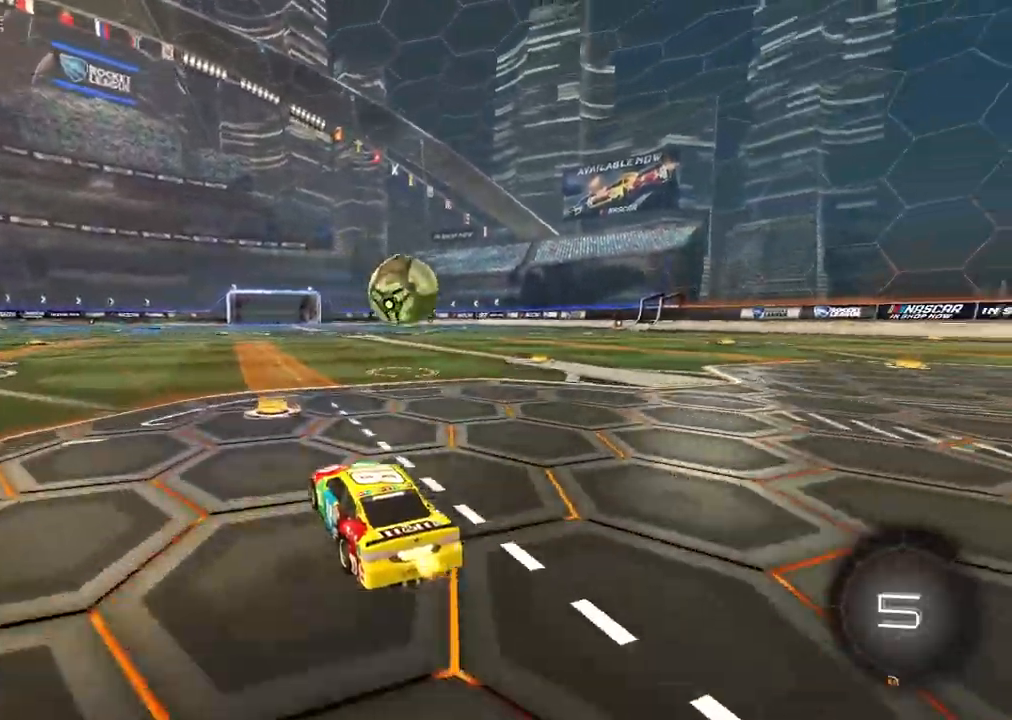
{"buttons": ["CIRCLE", "R2"], "left_stick": "center", "right_stick": "center", "events": [[133, "left_stick", "right"], [283, "CIRCLE", "down"], [300, "left_stick", "center"]]}
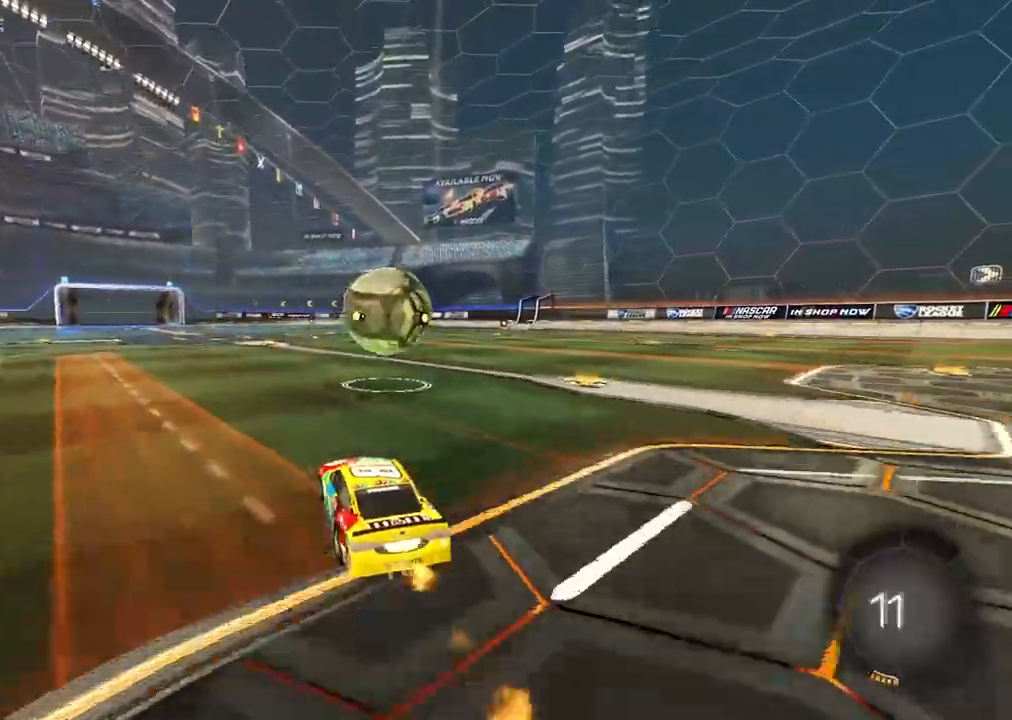
{"buttons": ["CROSS", "L2", "R2"], "left_stick": "up-right", "right_stick": "center", "events": [[17, "CIRCLE", "up"], [283, "CROSS", "down"], [333, "L2", "down"], [333, "left_stick", "up-right"]]}
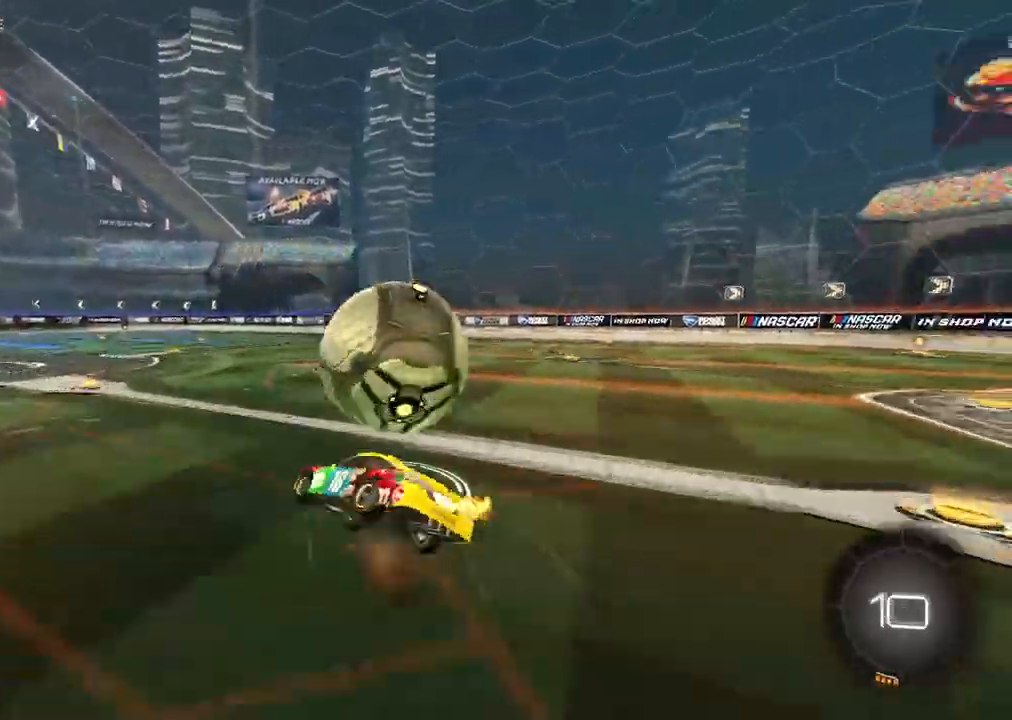
{"buttons": [], "left_stick": "right", "right_stick": "center", "events": [[83, "CROSS", "up"], [200, "R2", "up"], [200, "left_stick", "right"], [283, "L2", "up"]]}
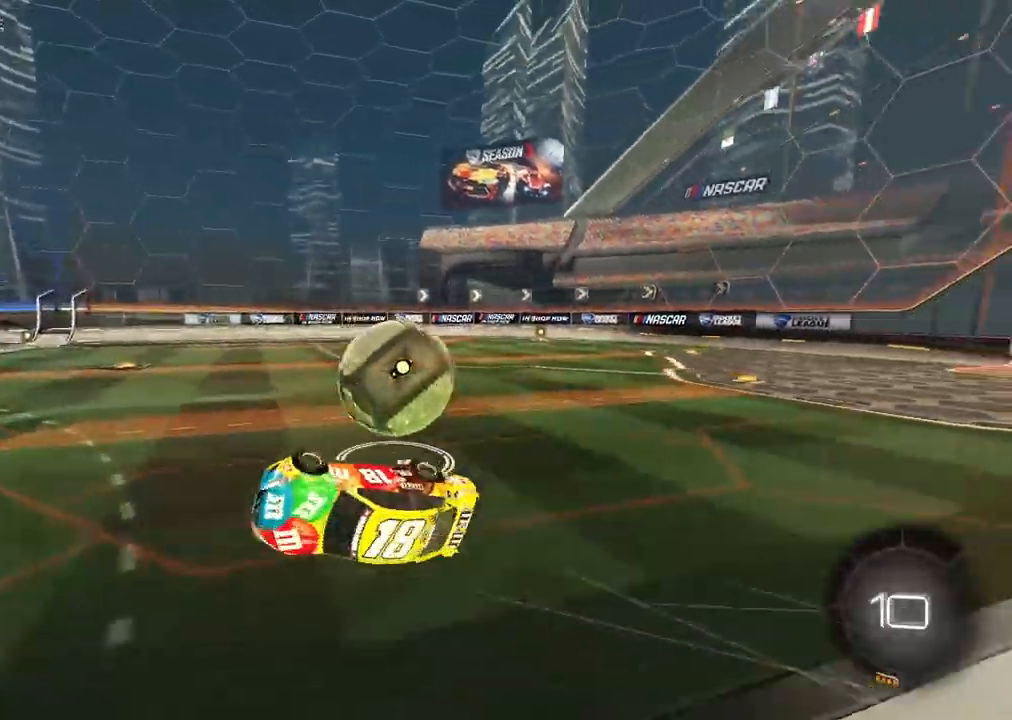
{"buttons": ["R2"], "left_stick": "right", "right_stick": "center", "events": [[50, "R2", "down"], [217, "left_stick", "center"], [350, "left_stick", "right"]]}
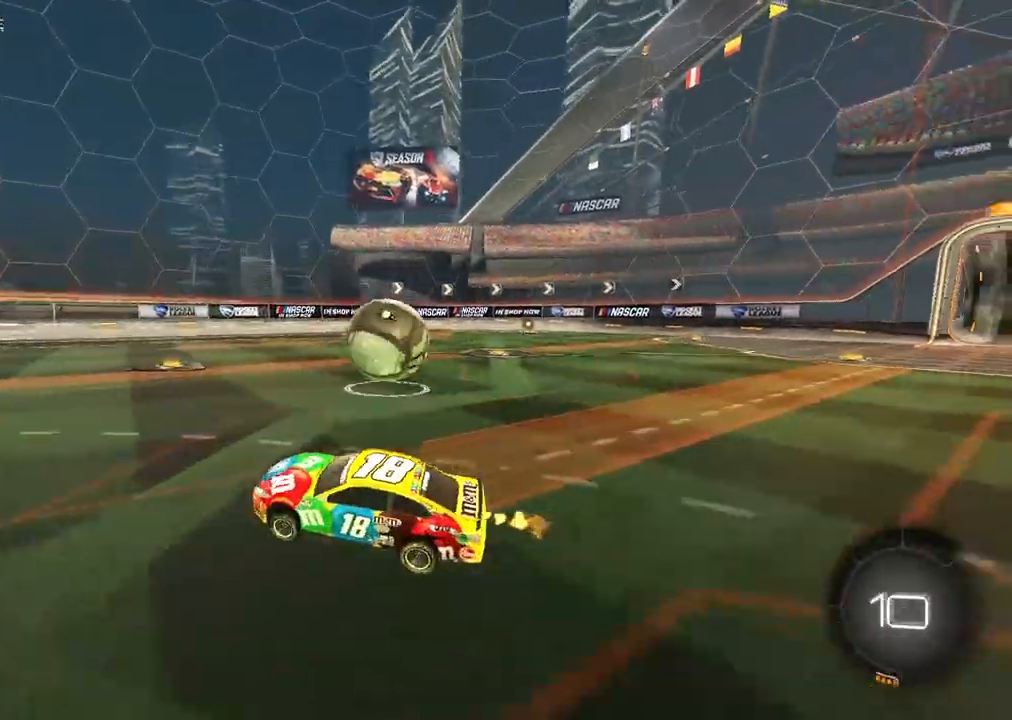
{"buttons": [], "left_stick": "center", "right_stick": "center", "events": [[150, "left_stick", "center"], [283, "left_stick", "left"], [367, "left_stick", "center"], [467, "R2", "up"]]}
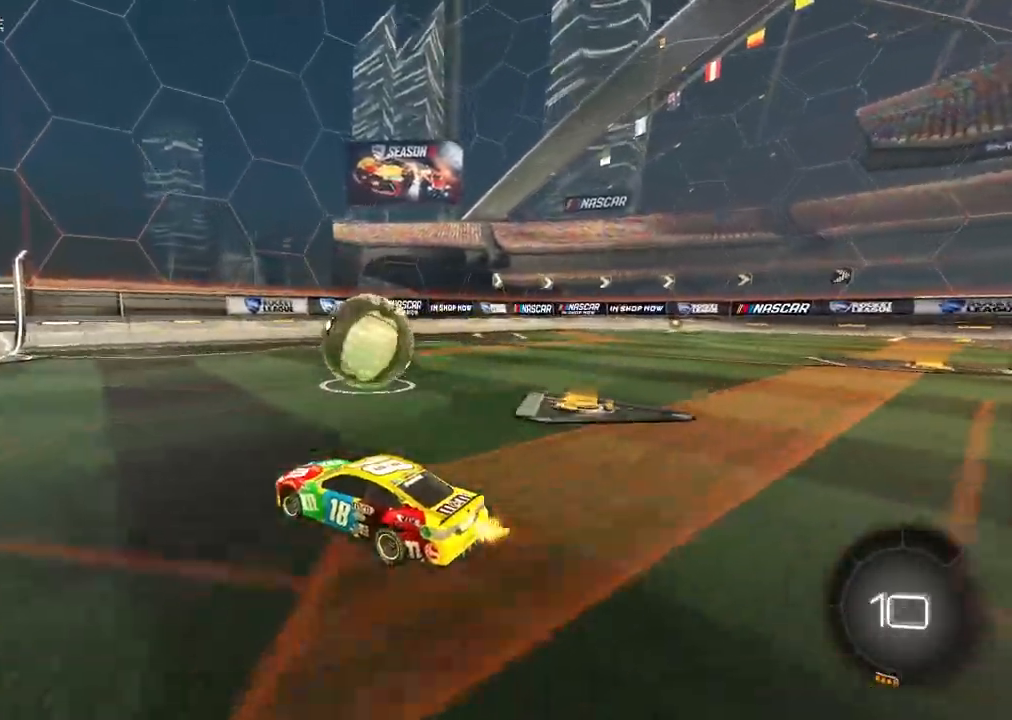
{"buttons": ["L2"], "left_stick": "center", "right_stick": "center", "events": [[500, "L2", "down"]]}
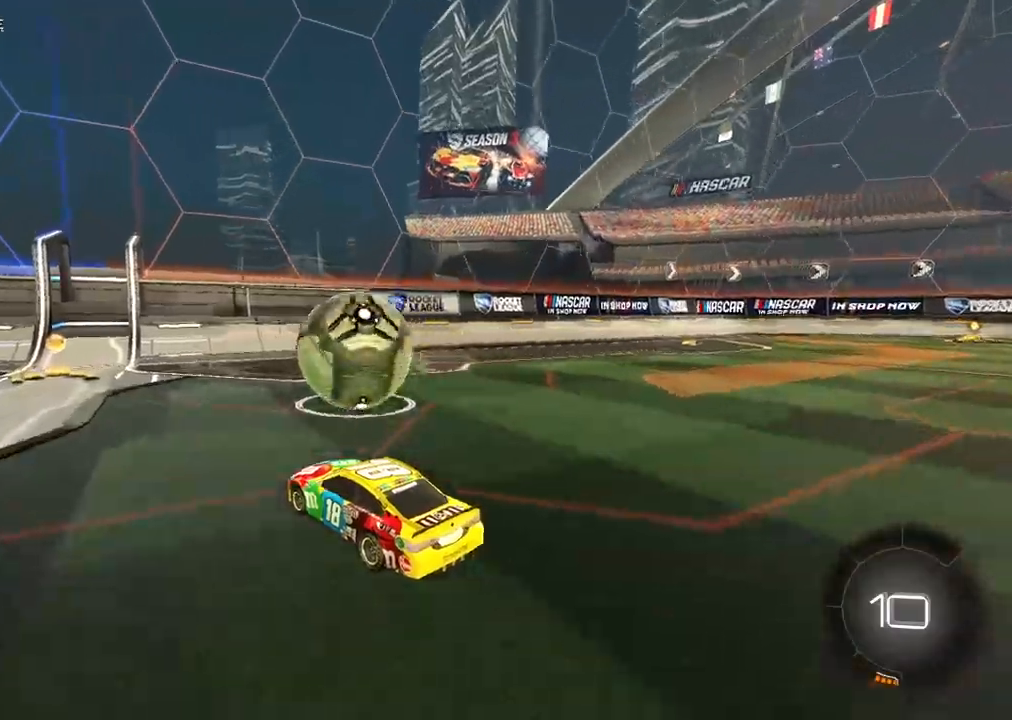
{"buttons": [], "left_stick": "center", "right_stick": "center", "events": [[150, "L2", "up"]]}
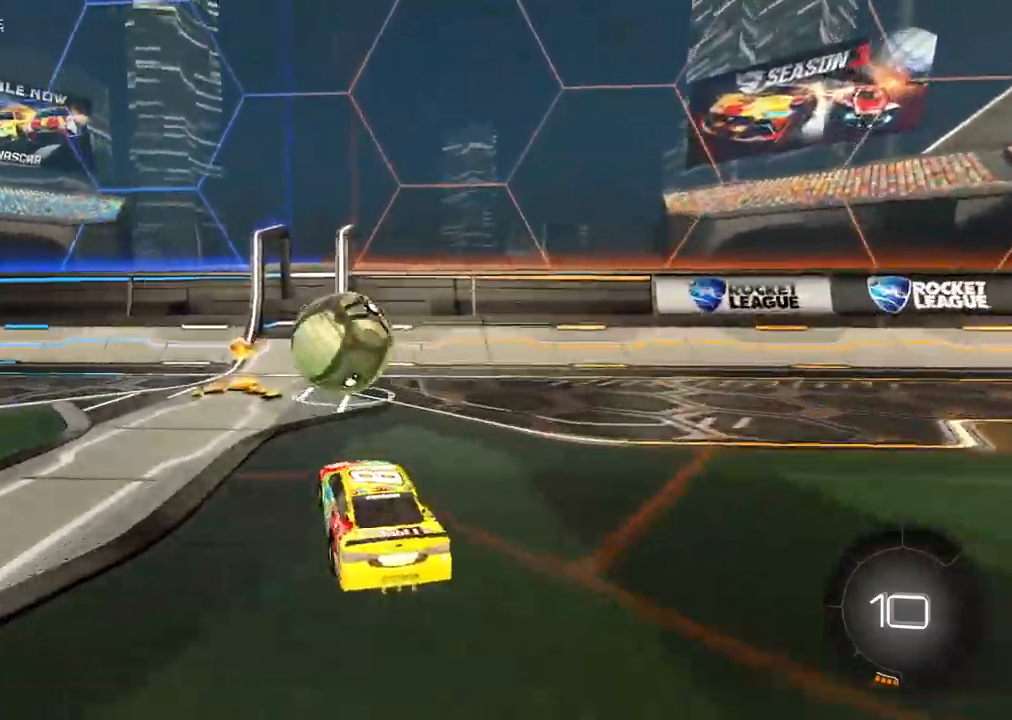
{"buttons": ["R2"], "left_stick": "center", "right_stick": "center", "events": [[117, "right_stick", "up"], [267, "right_stick", "center"], [333, "R2", "down"]]}
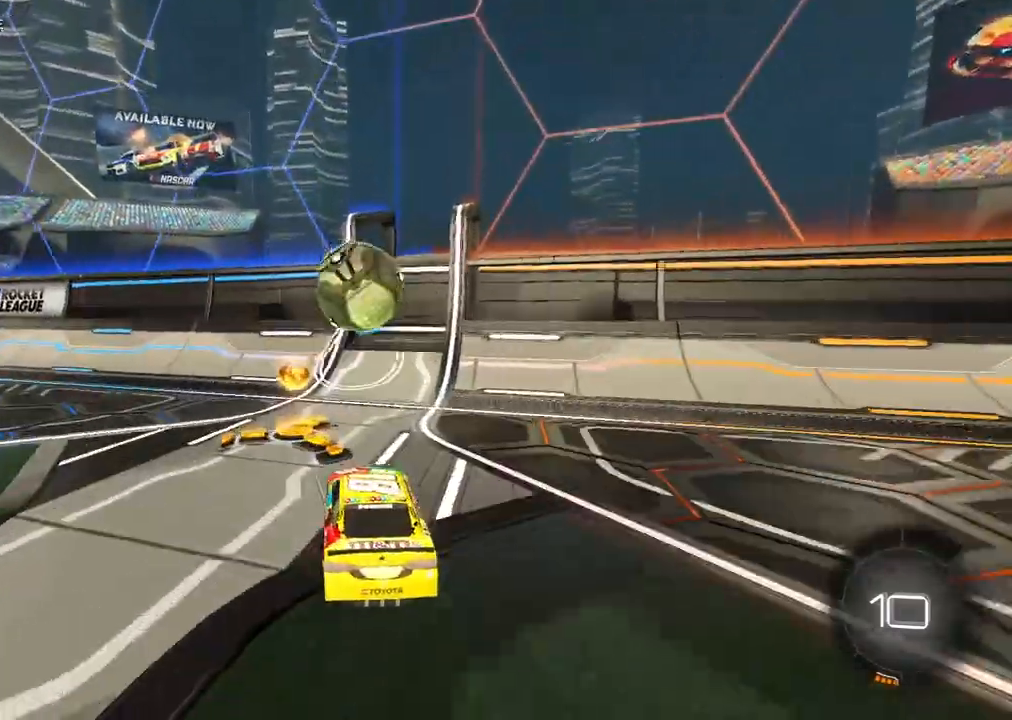
{"buttons": ["CIRCLE", "R2"], "left_stick": "center", "right_stick": "center", "events": [[50, "CIRCLE", "down"], [300, "TRIANGLE", "down"], [433, "TRIANGLE", "up"]]}
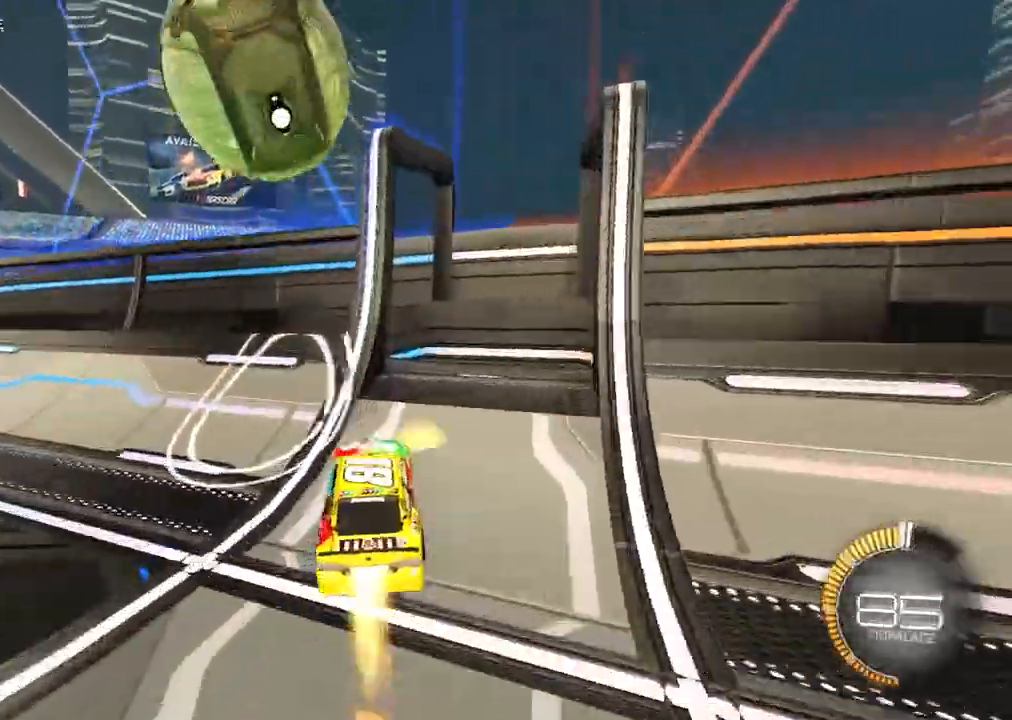
{"buttons": ["CIRCLE", "L2", "R2"], "left_stick": "left", "right_stick": "center", "events": [[50, "TRIANGLE", "down"], [200, "TRIANGLE", "up"], [300, "CIRCLE", "up"], [300, "left_stick", "left"], [350, "L2", "down"], [350, "R2", "up"], [433, "R2", "down"], [500, "CIRCLE", "down"]]}
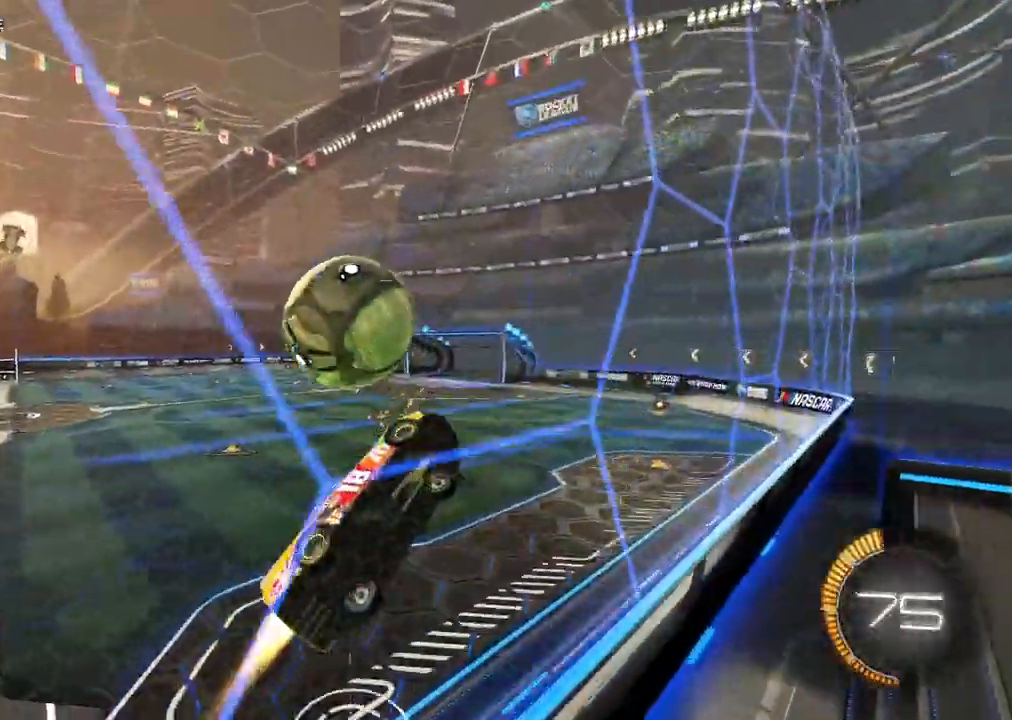
{"buttons": ["CROSS", "R2"], "left_stick": "center", "right_stick": "center", "events": [[267, "CROSS", "down"], [317, "left_stick", "center"], [483, "CIRCLE", "up"], [483, "L2", "up"]]}
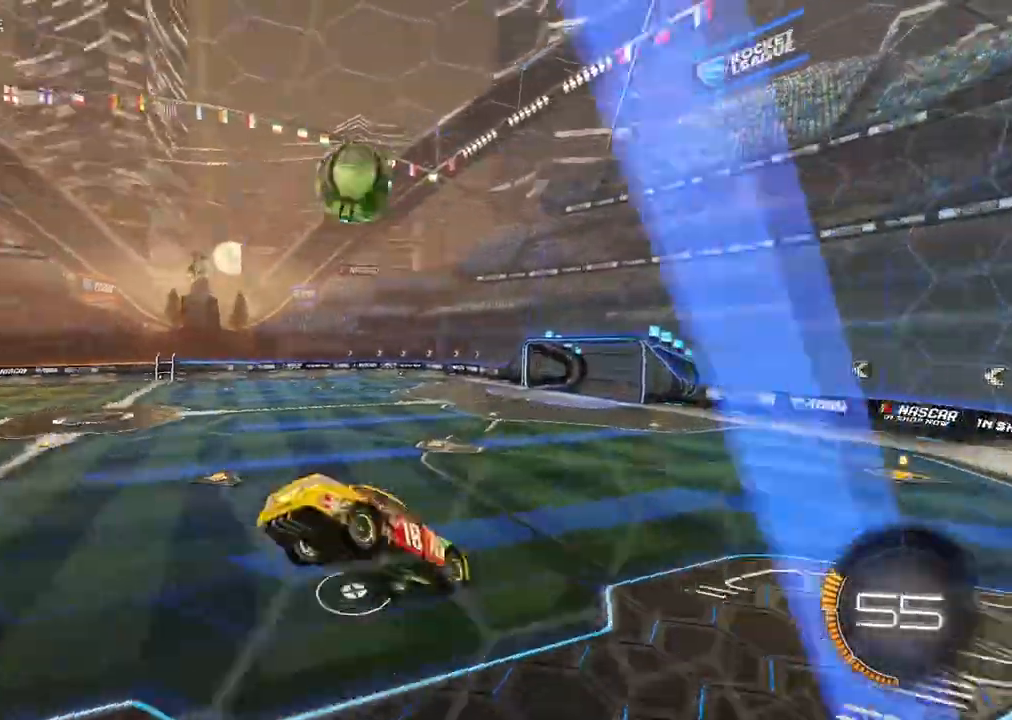
{"buttons": ["R2"], "left_stick": "center", "right_stick": "center", "events": [[117, "TRIANGLE", "down"], [217, "TRIANGLE", "up"], [217, "left_stick", "down"], [433, "CROSS", "up"], [450, "left_stick", "center"]]}
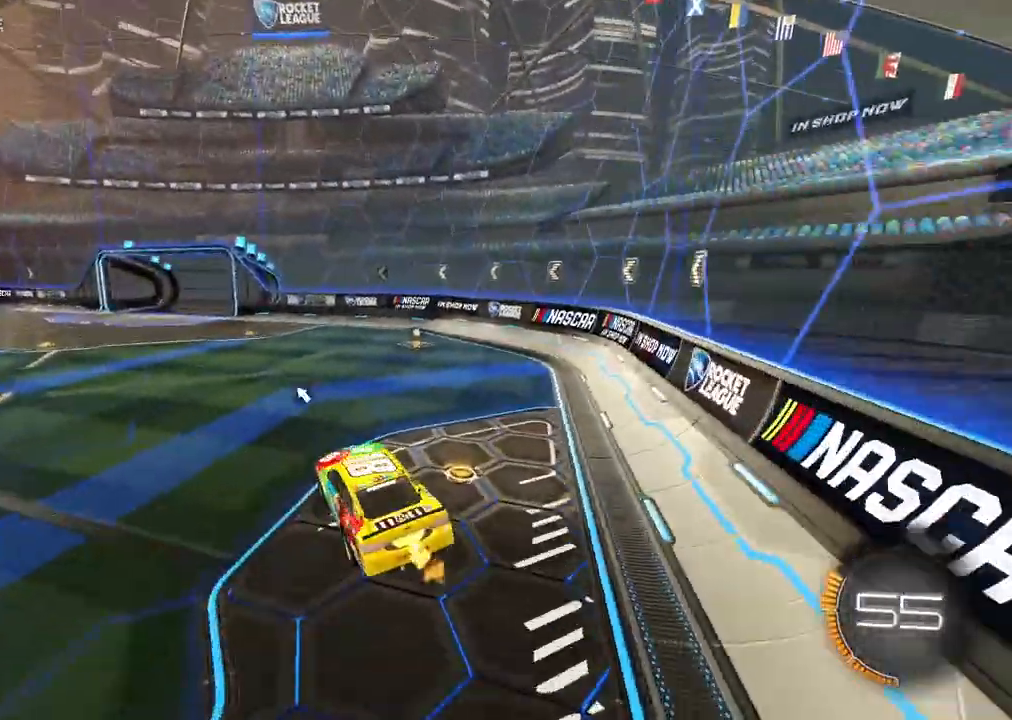
{"buttons": ["TRIANGLE", "R2"], "left_stick": "center", "right_stick": "center", "events": [[50, "left_stick", "up"], [233, "CROSS", "down"], [350, "CIRCLE", "down"], [400, "TRIANGLE", "down"], [417, "left_stick", "center"], [433, "CIRCLE", "up"], [467, "CROSS", "up"]]}
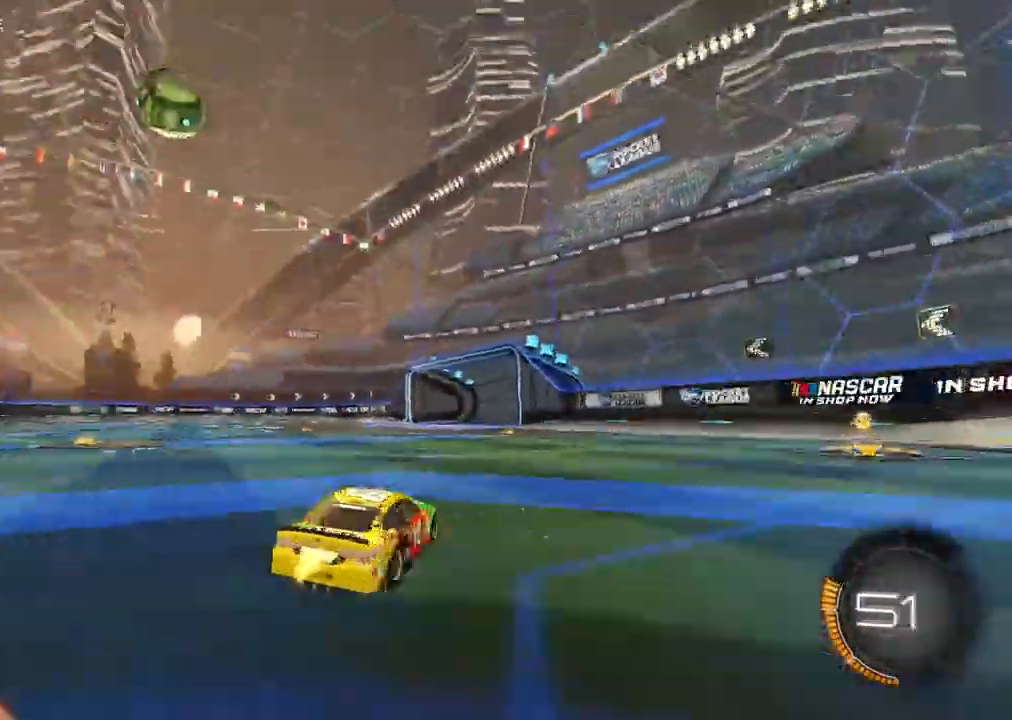
{"buttons": [], "left_stick": "left", "right_stick": "center", "events": [[17, "CROSS", "down"], [17, "TRIANGLE", "up"], [183, "CROSS", "up"], [233, "R2", "up"], [467, "left_stick", "left"]]}
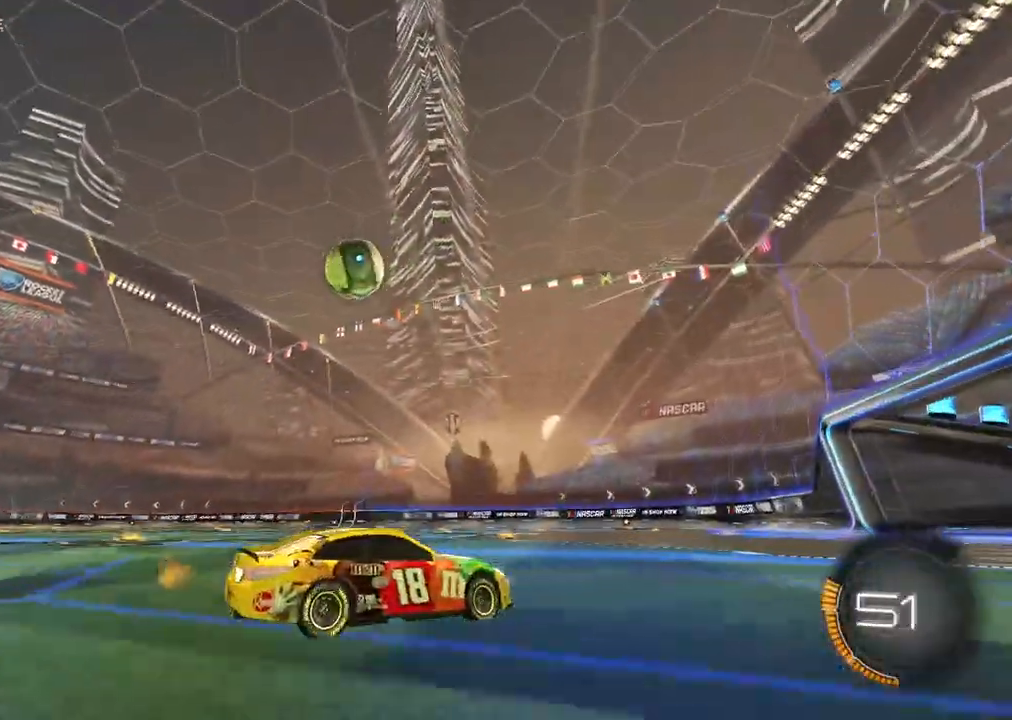
{"buttons": ["CIRCLE", "R2"], "left_stick": "left", "right_stick": "center", "events": [[200, "left_stick", "center"], [333, "R2", "down"], [367, "CIRCLE", "down"], [467, "left_stick", "left"]]}
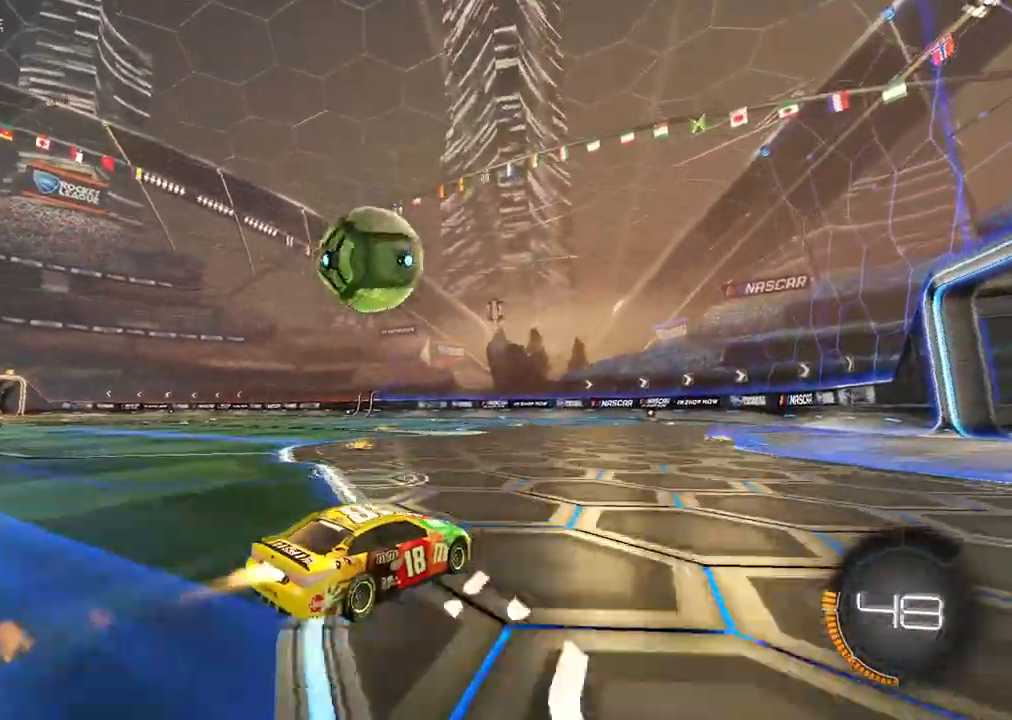
{"buttons": ["CIRCLE", "R2"], "left_stick": "right", "right_stick": "center", "events": [[50, "left_stick", "center"], [500, "left_stick", "right"]]}
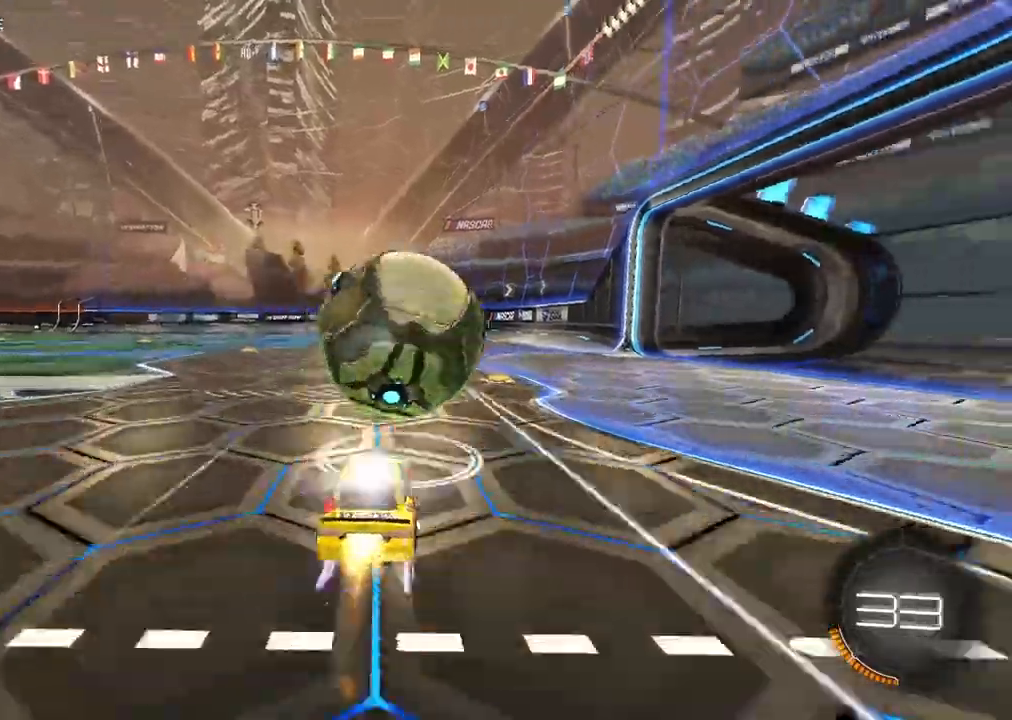
{"buttons": ["R2"], "left_stick": "center", "right_stick": "center", "events": [[283, "CIRCLE", "up"], [283, "left_stick", "center"]]}
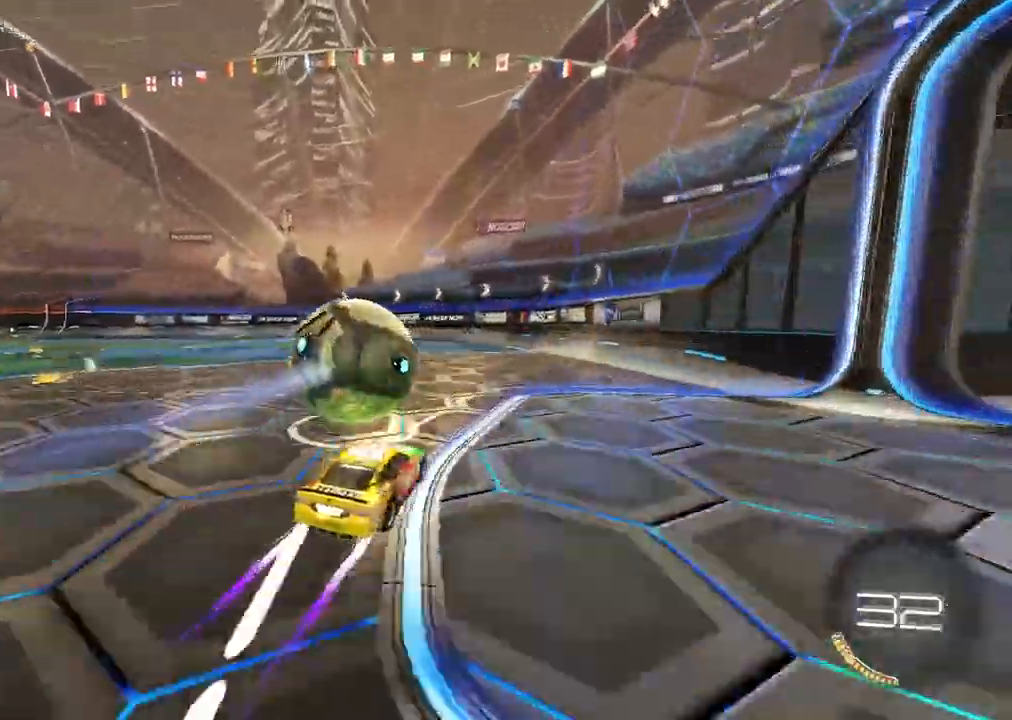
{"buttons": ["R2"], "left_stick": "center", "right_stick": "center", "events": [[50, "CIRCLE", "down"], [167, "left_stick", "left"], [267, "CIRCLE", "up"], [500, "left_stick", "center"]]}
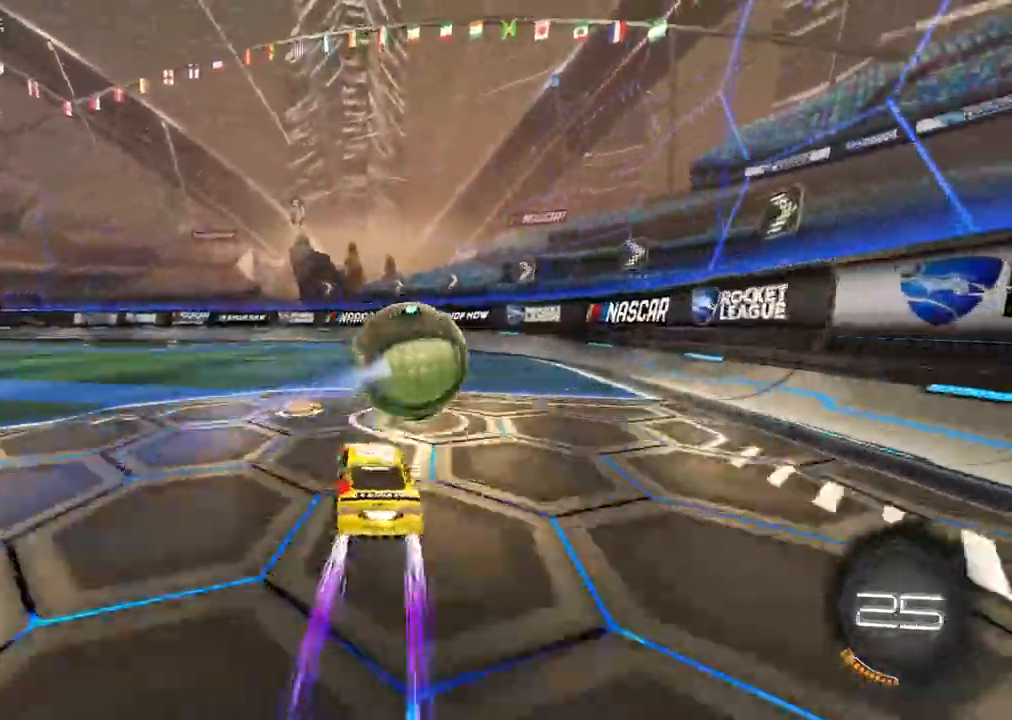
{"buttons": ["R2"], "left_stick": "right", "right_stick": "center", "events": [[250, "left_stick", "right"]]}
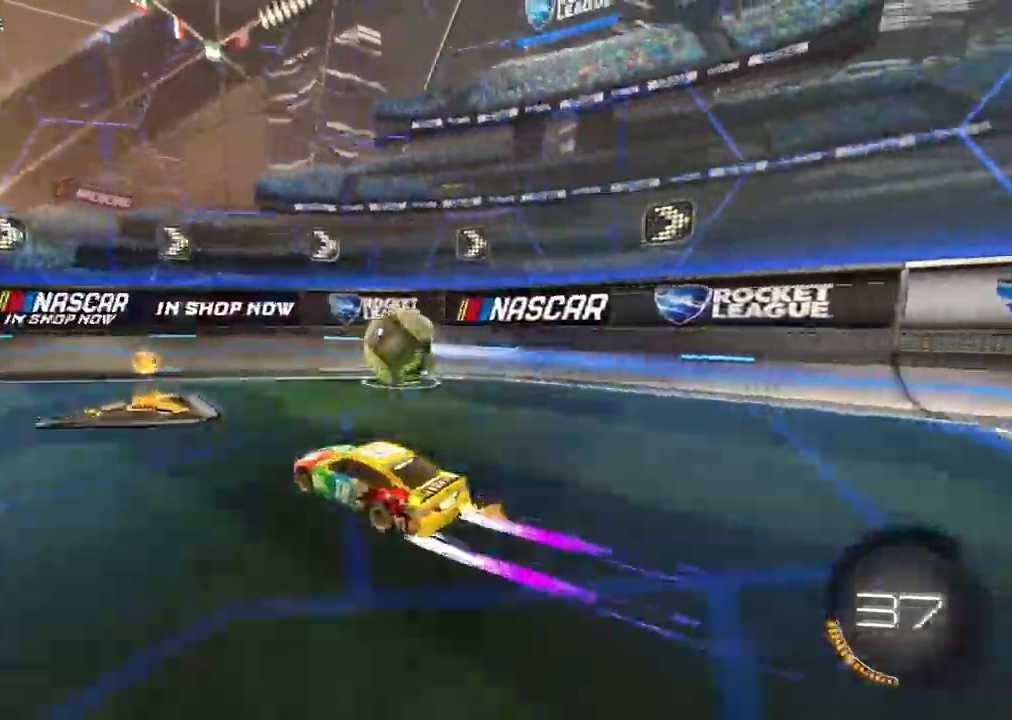
{"buttons": ["CIRCLE", "R2"], "left_stick": "left", "right_stick": "center", "events": [[317, "left_stick", "center"], [400, "R2", "up"], [400, "left_stick", "left"], [450, "CIRCLE", "down"], [450, "R2", "down"]]}
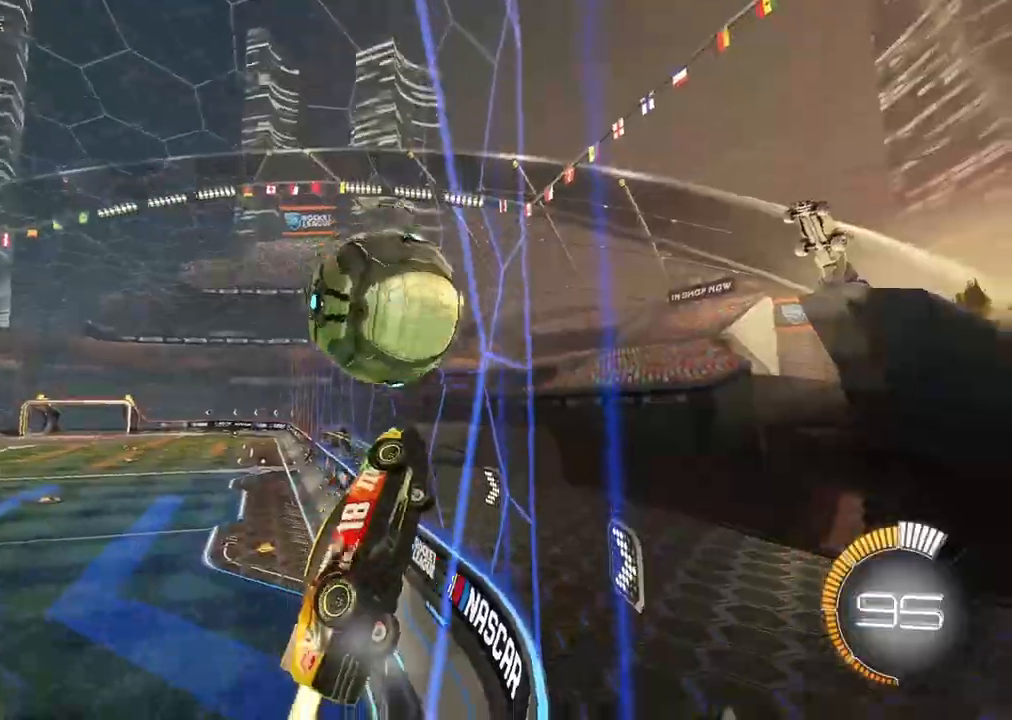
{"buttons": ["CIRCLE", "R2"], "left_stick": "center", "right_stick": "center", "events": [[17, "left_stick", "center"], [83, "CIRCLE", "up"], [200, "CIRCLE", "down"], [200, "left_stick", "left"], [483, "left_stick", "center"]]}
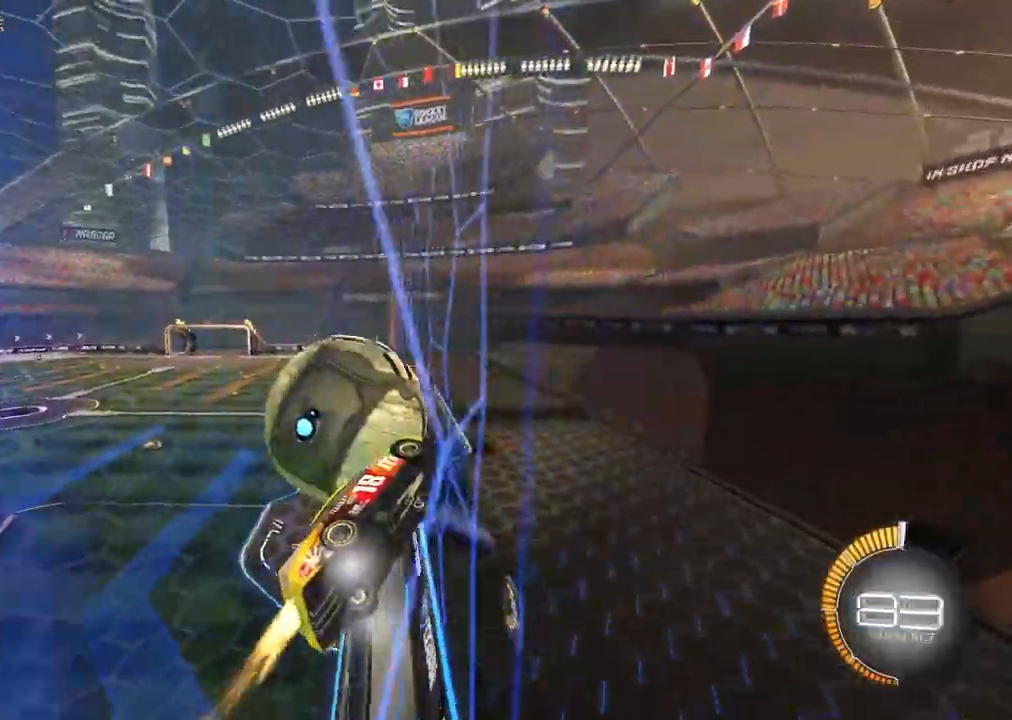
{"buttons": [], "left_stick": "left", "right_stick": "center", "events": [[17, "left_stick", "left"], [133, "left_stick", "center"], [300, "CIRCLE", "up"], [383, "left_stick", "left"], [483, "R2", "up"]]}
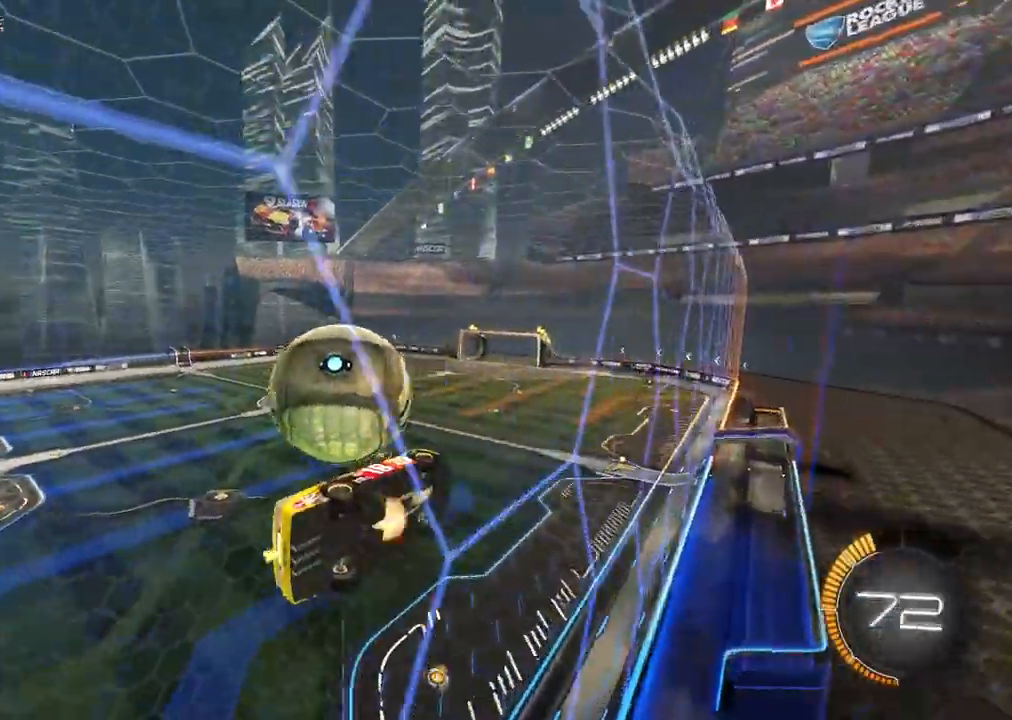
{"buttons": ["CIRCLE", "R2"], "left_stick": "up", "right_stick": "center", "events": [[17, "CROSS", "down"], [33, "L2", "down"], [33, "left_stick", "down"], [167, "CROSS", "up"], [267, "CIRCLE", "down"], [267, "L2", "up"], [267, "R2", "down"], [400, "left_stick", "center"], [483, "left_stick", "up"]]}
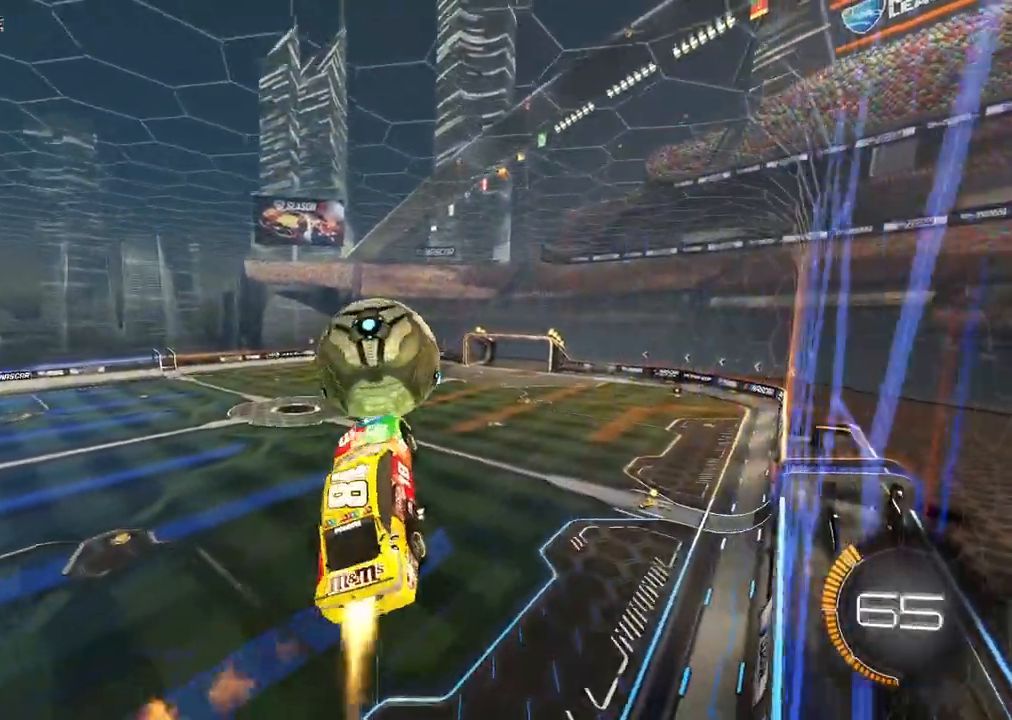
{"buttons": [], "left_stick": "left", "right_stick": "center", "events": [[83, "left_stick", "right"], [183, "CIRCLE", "up"], [217, "R2", "up"], [300, "left_stick", "left"]]}
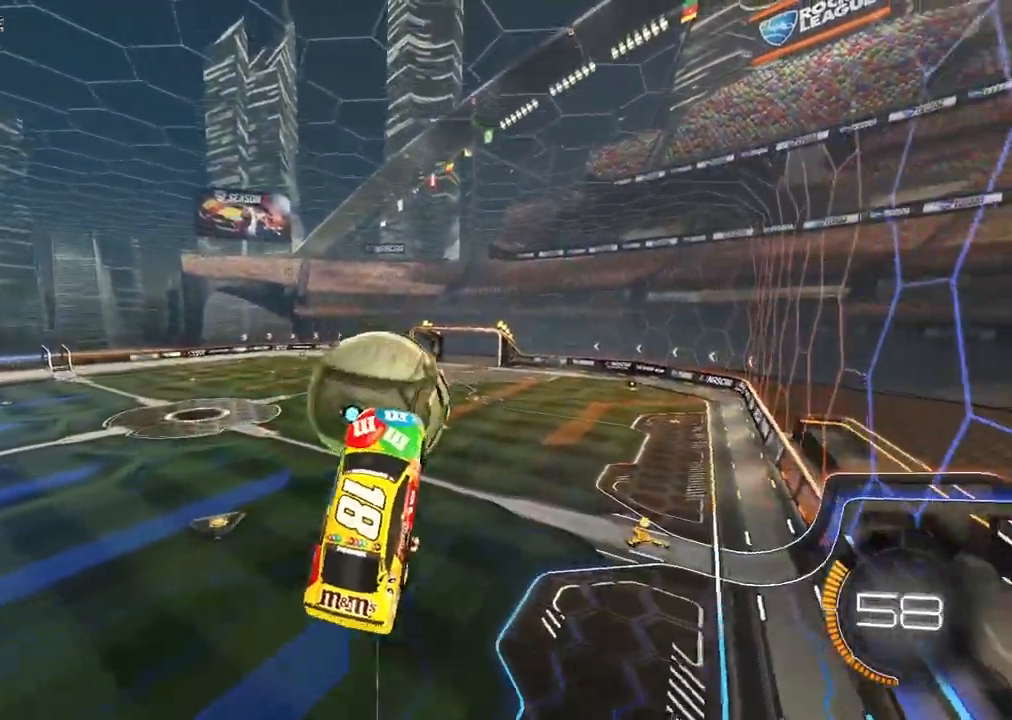
{"buttons": [], "left_stick": "up-right", "right_stick": "center", "events": [[133, "left_stick", "center"], [400, "left_stick", "up-right"]]}
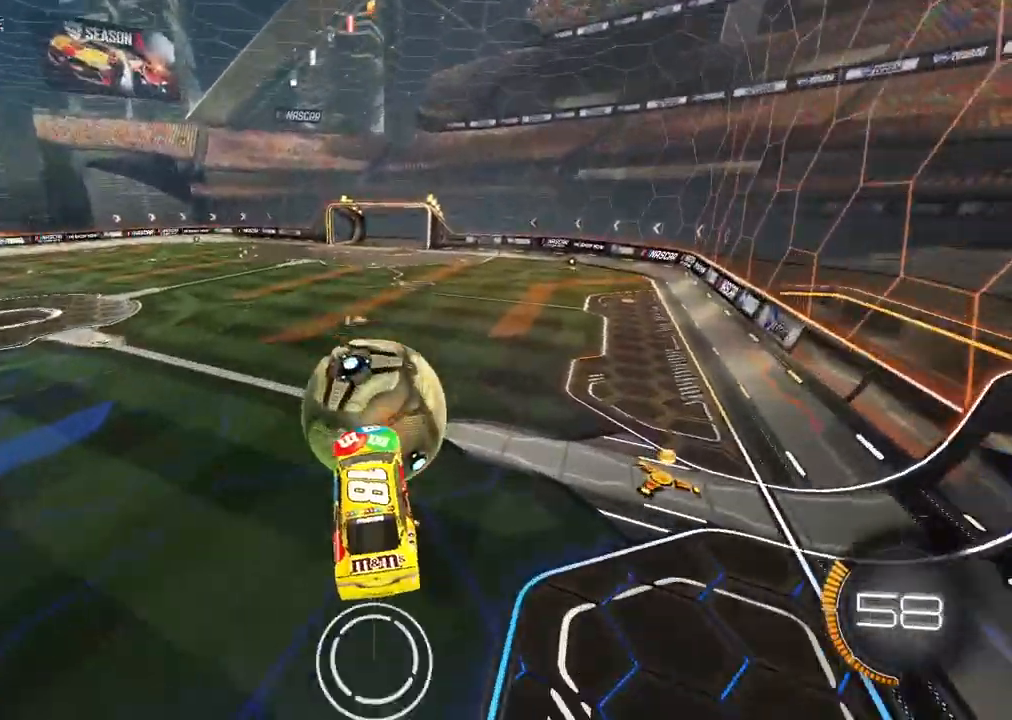
{"buttons": ["CIRCLE", "R2"], "left_stick": "center", "right_stick": "center", "events": [[33, "R2", "down"], [67, "left_stick", "center"], [100, "CIRCLE", "down"], [217, "left_stick", "left"], [300, "left_stick", "center"]]}
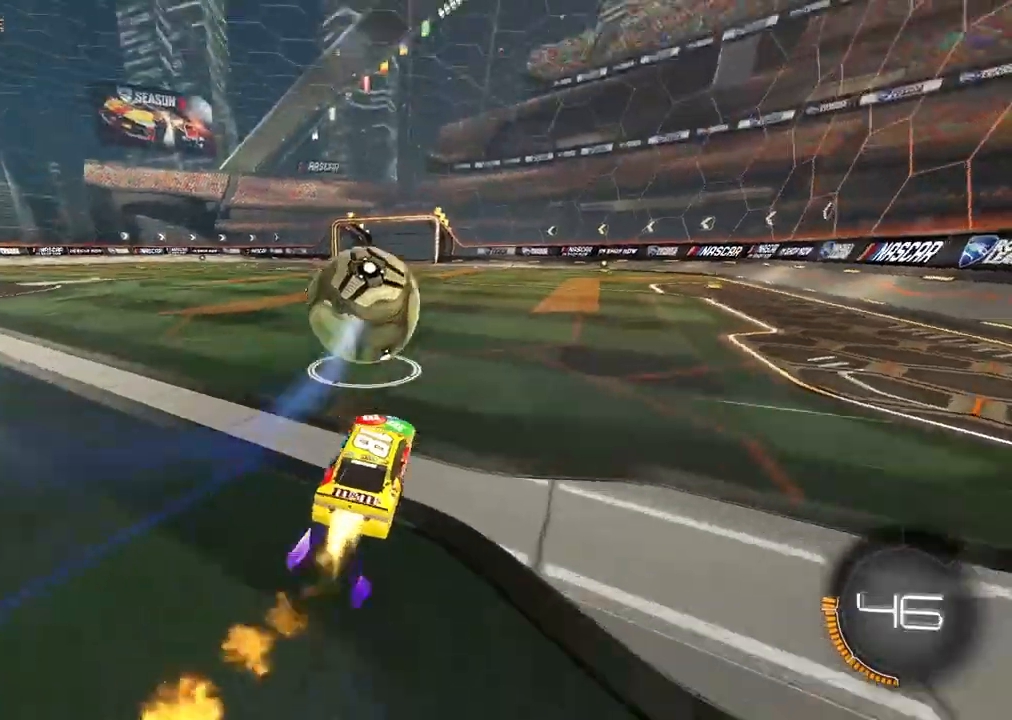
{"buttons": [], "left_stick": "right", "right_stick": "center", "events": [[150, "CIRCLE", "up"], [300, "R2", "up"], [467, "left_stick", "right"]]}